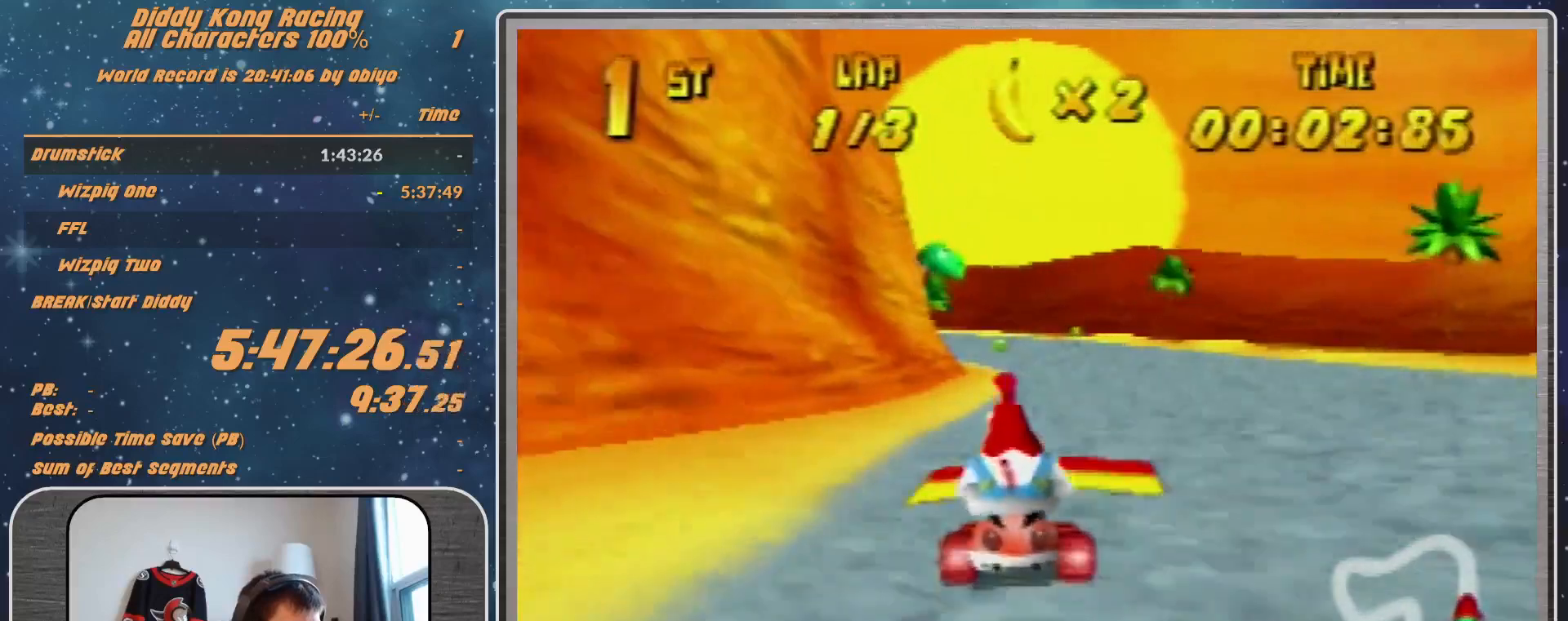
Gameplay with a controller (Nintendo layout); each line is a JSON object with the inputs held at the frame after it. "events" lists button and stick changes between this image and that frame as [ms after this image, input, new state], when the widget could be followed in between. Not read: L1 L3 R3.
{"buttons": [], "left_stick": "left", "events": [[333, "left_stick", "left"]]}
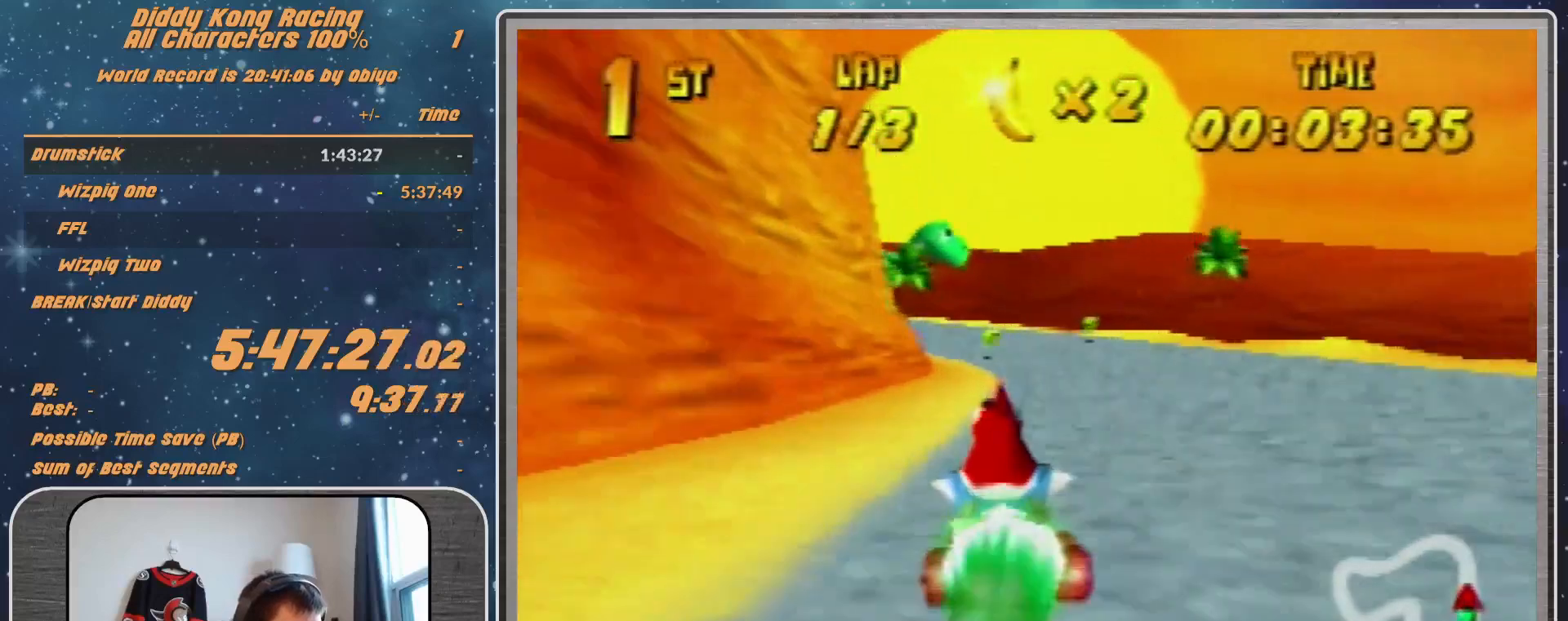
{"buttons": [], "left_stick": "left", "events": []}
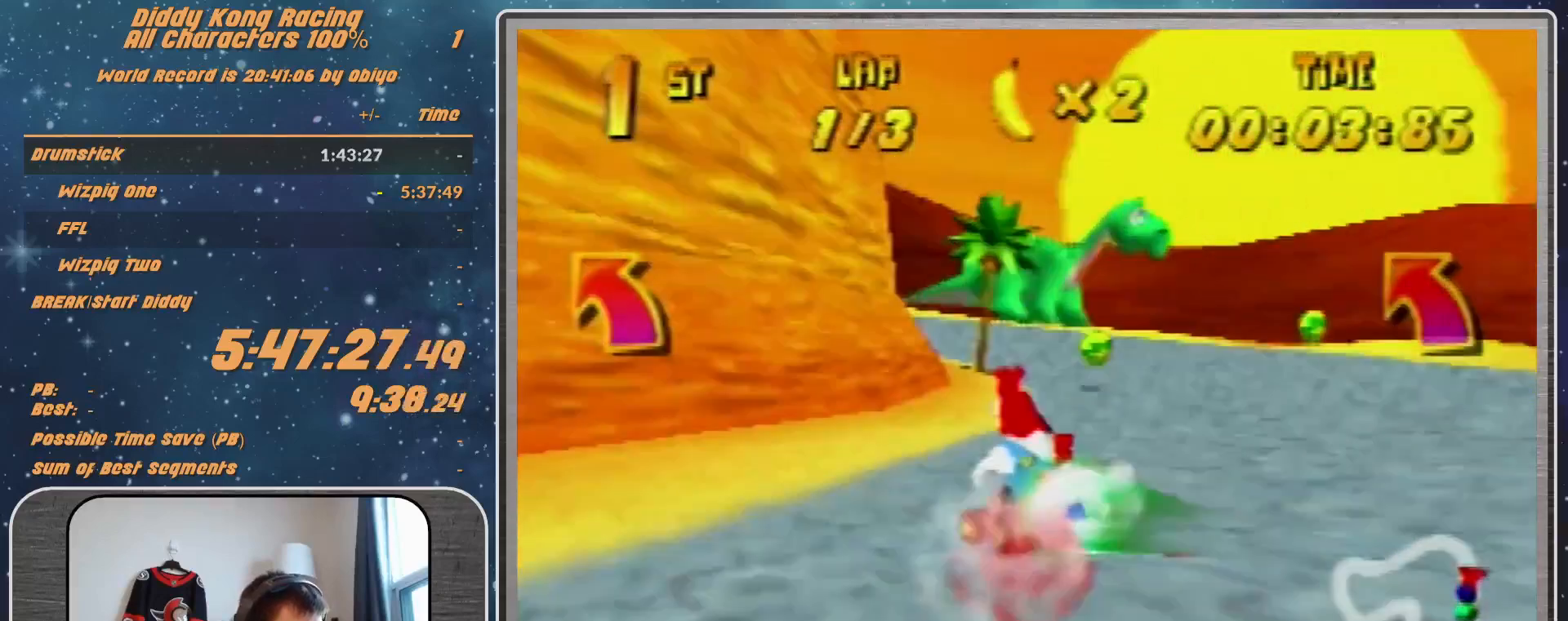
{"buttons": [], "left_stick": "left", "events": [[133, "B", "down"], [300, "B", "up"]]}
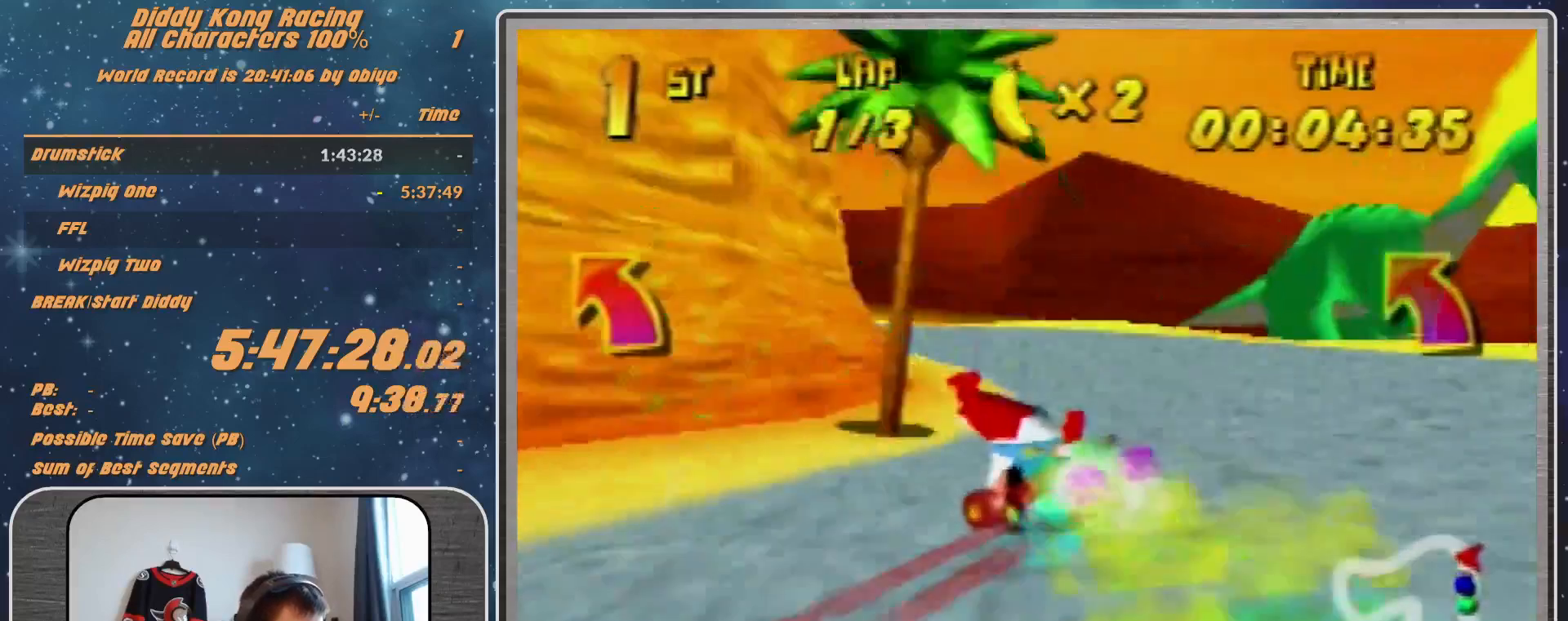
{"buttons": [], "left_stick": "up-left", "events": [[233, "left_stick", "up-left"]]}
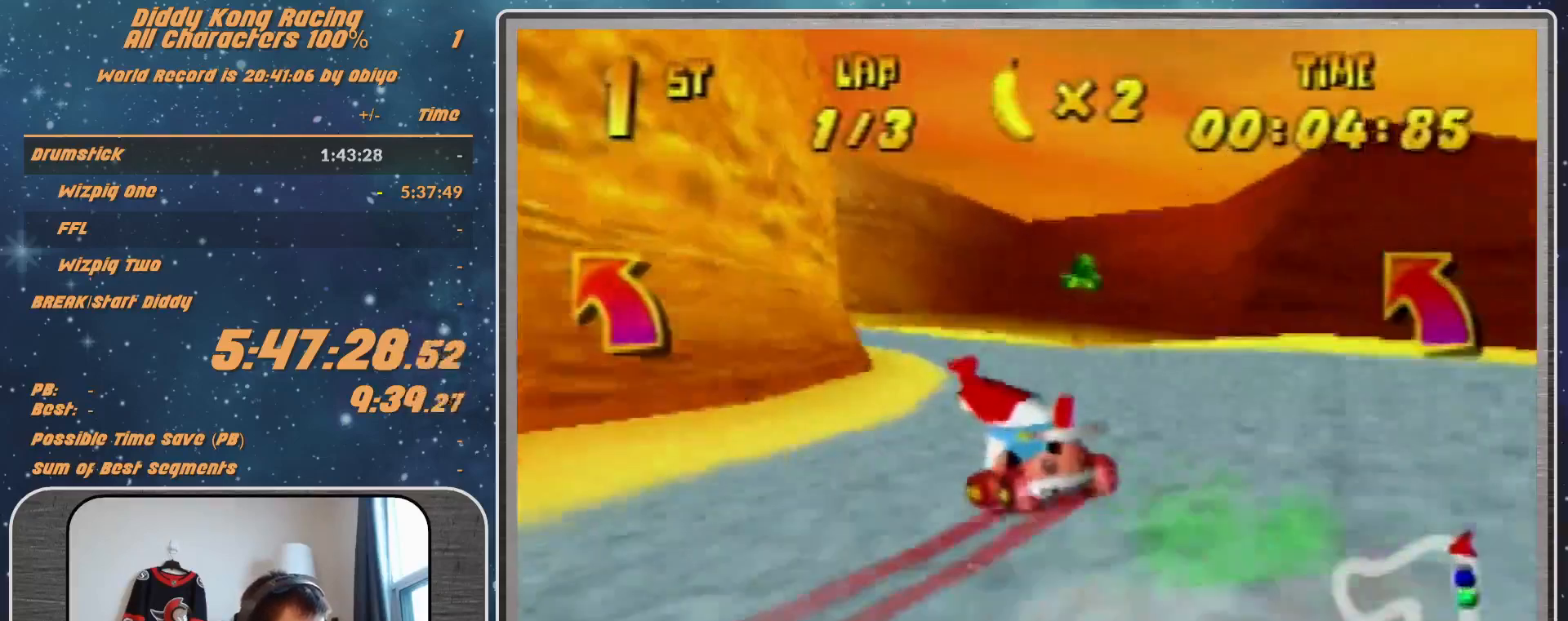
{"buttons": [], "left_stick": "up-left", "events": [[67, "A", "down"], [100, "A", "up"], [167, "A", "down"], [233, "A", "up"], [400, "A", "down"], [500, "A", "up"]]}
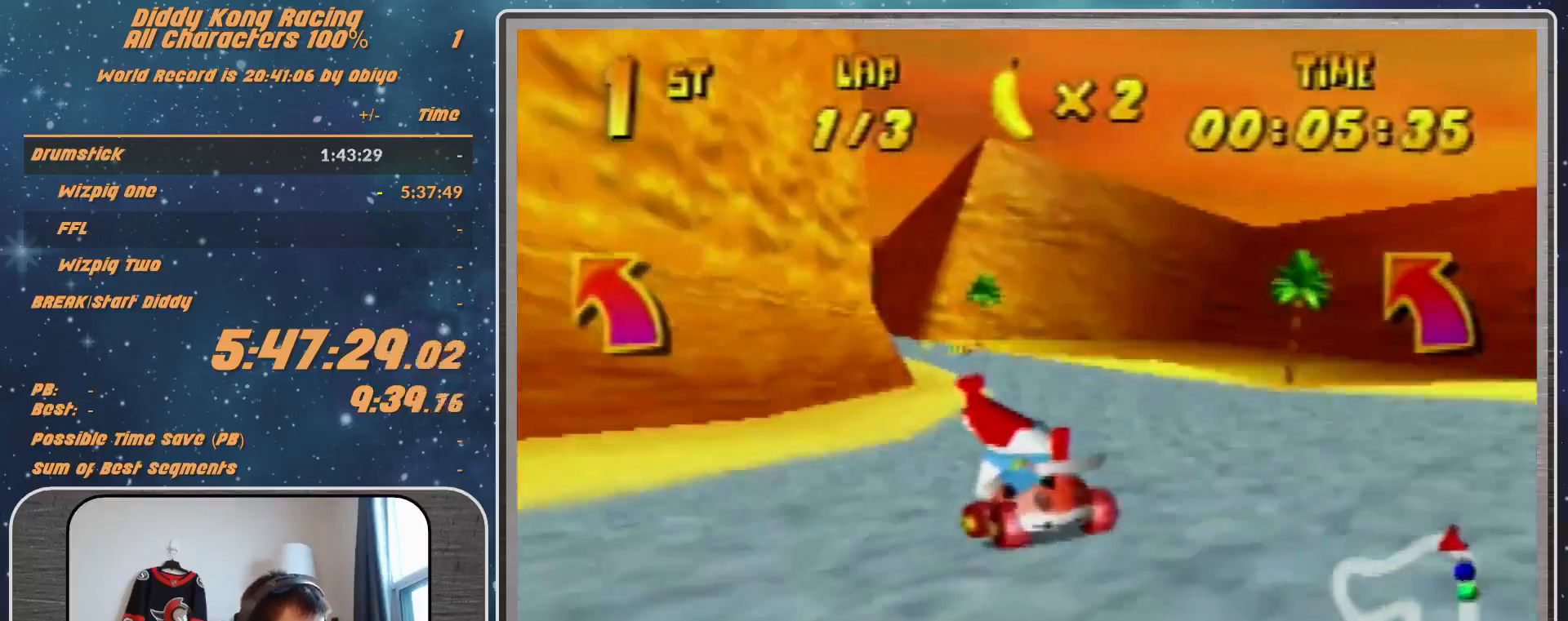
{"buttons": ["R1"], "left_stick": "up-left", "events": [[100, "A", "down"], [333, "A", "up"], [400, "A", "down"], [400, "R1", "down"], [433, "A", "up"]]}
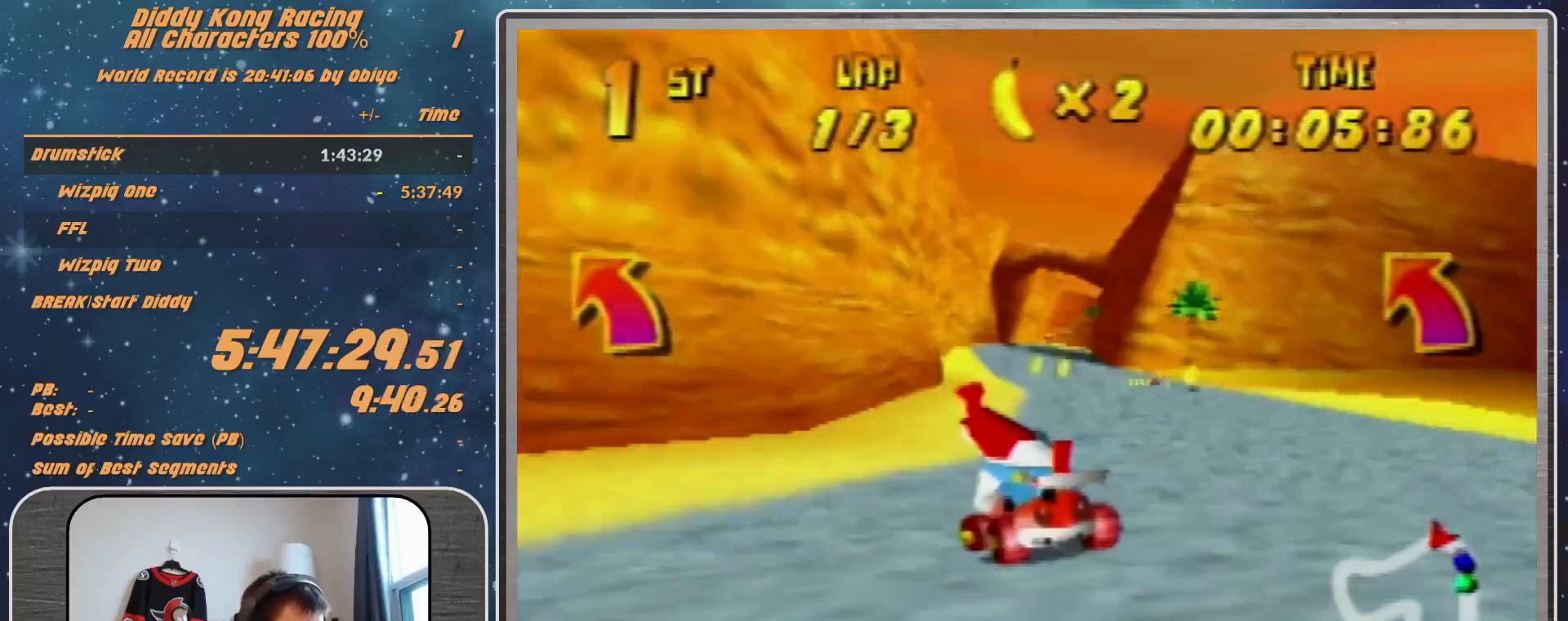
{"buttons": ["R1"], "left_stick": "right", "events": [[233, "A", "down"], [267, "A", "up"], [300, "left_stick", "up-right"], [433, "left_stick", "right"]]}
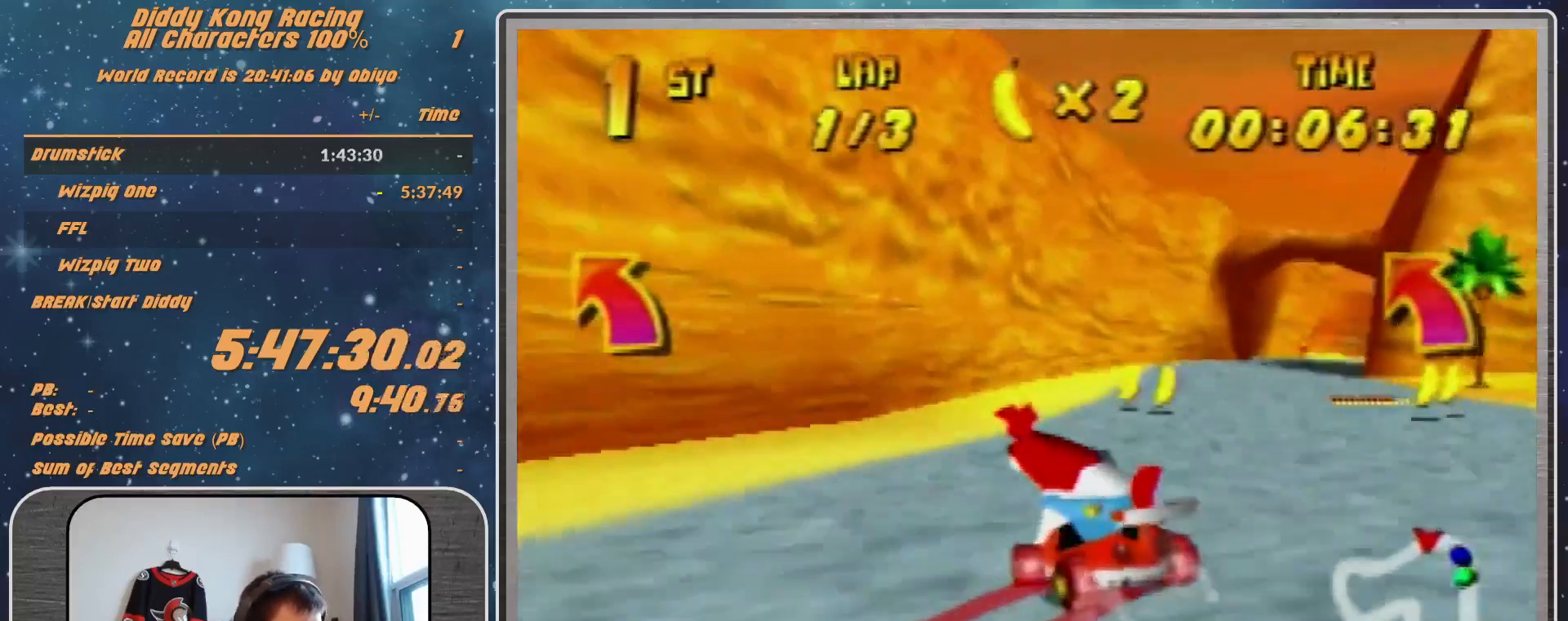
{"buttons": ["R1"], "left_stick": "right", "events": [[33, "A", "down"], [67, "A", "up"], [367, "A", "down"], [400, "A", "up"]]}
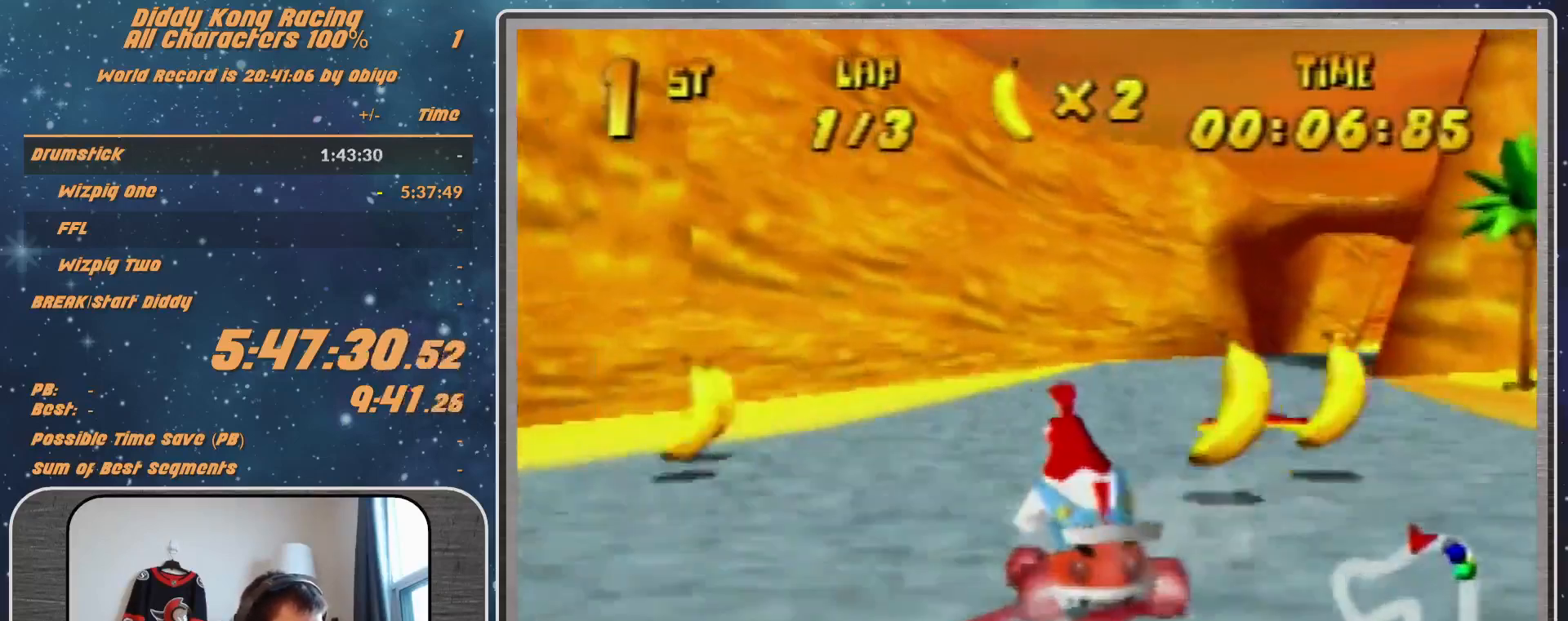
{"buttons": [], "left_stick": "right", "events": [[67, "R1", "up"]]}
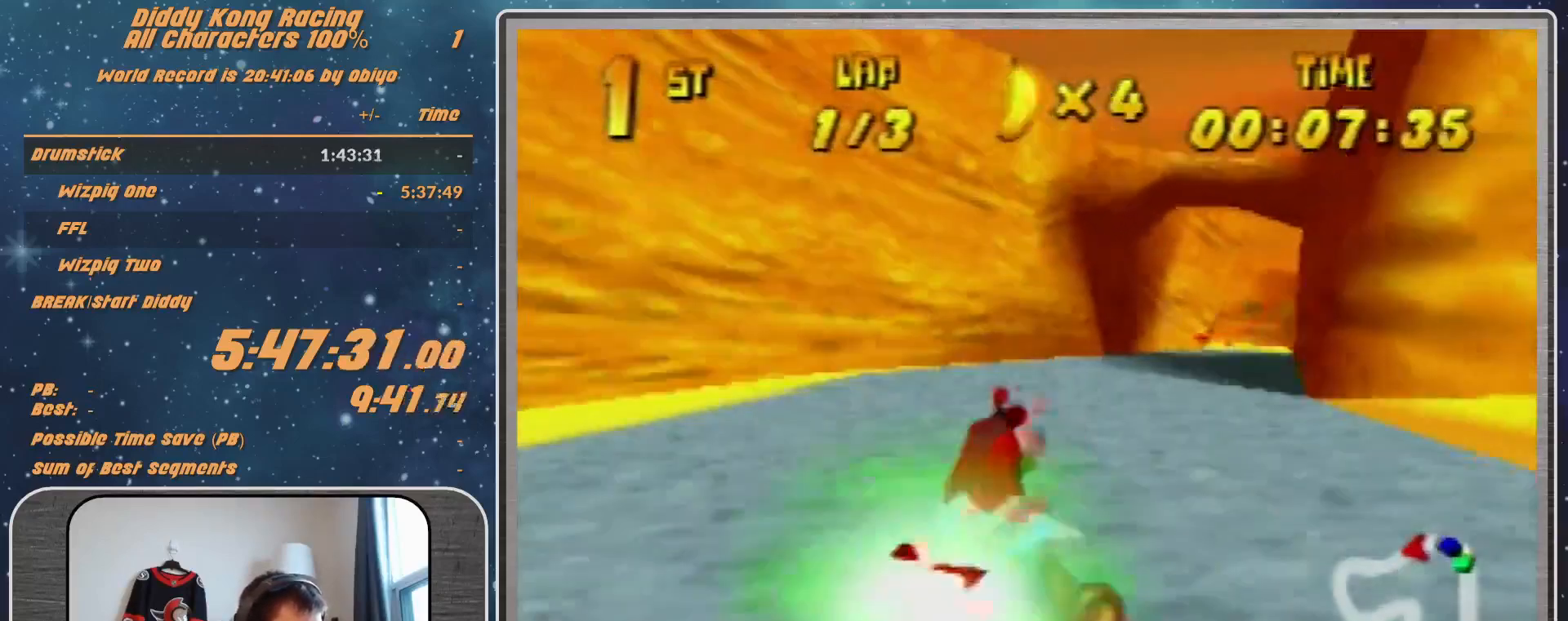
{"buttons": [], "left_stick": "up-right", "events": [[267, "left_stick", "up-right"]]}
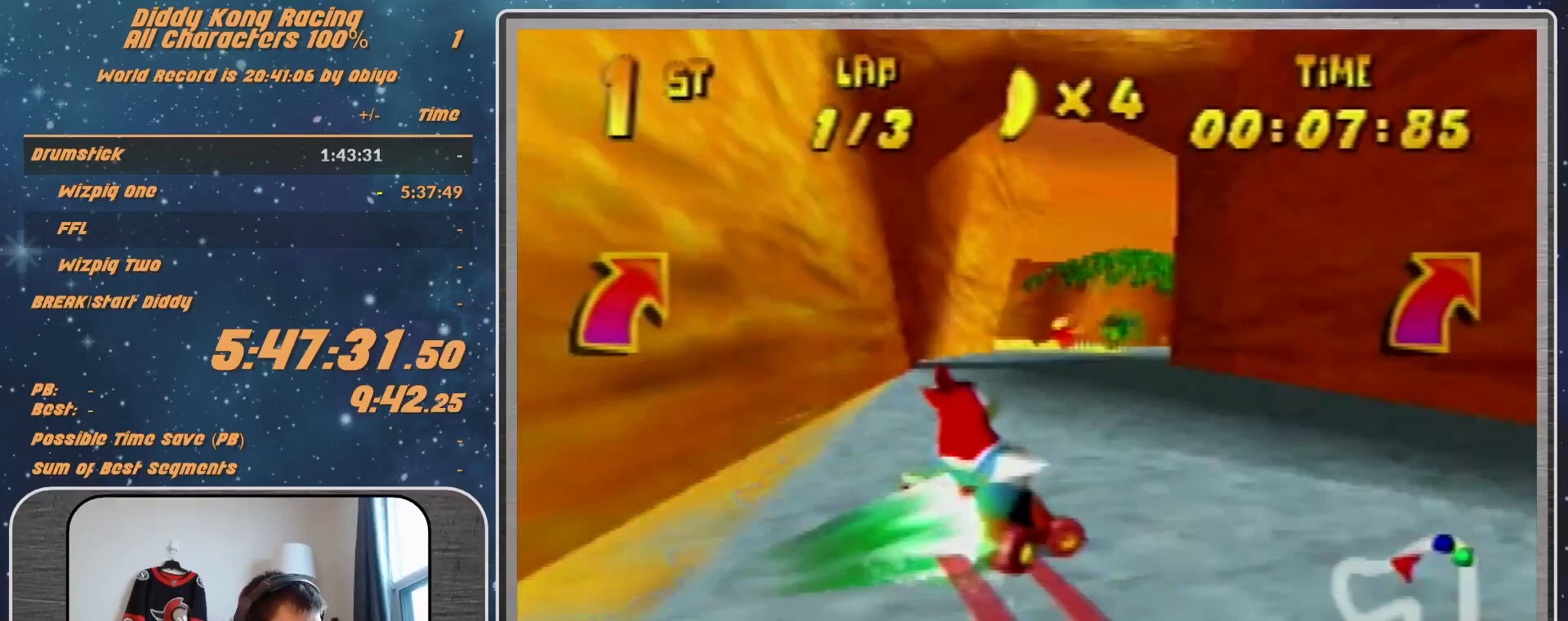
{"buttons": ["R1"], "left_stick": "up-left", "events": [[67, "left_stick", "left"], [200, "left_stick", "up-left"], [300, "R1", "down"]]}
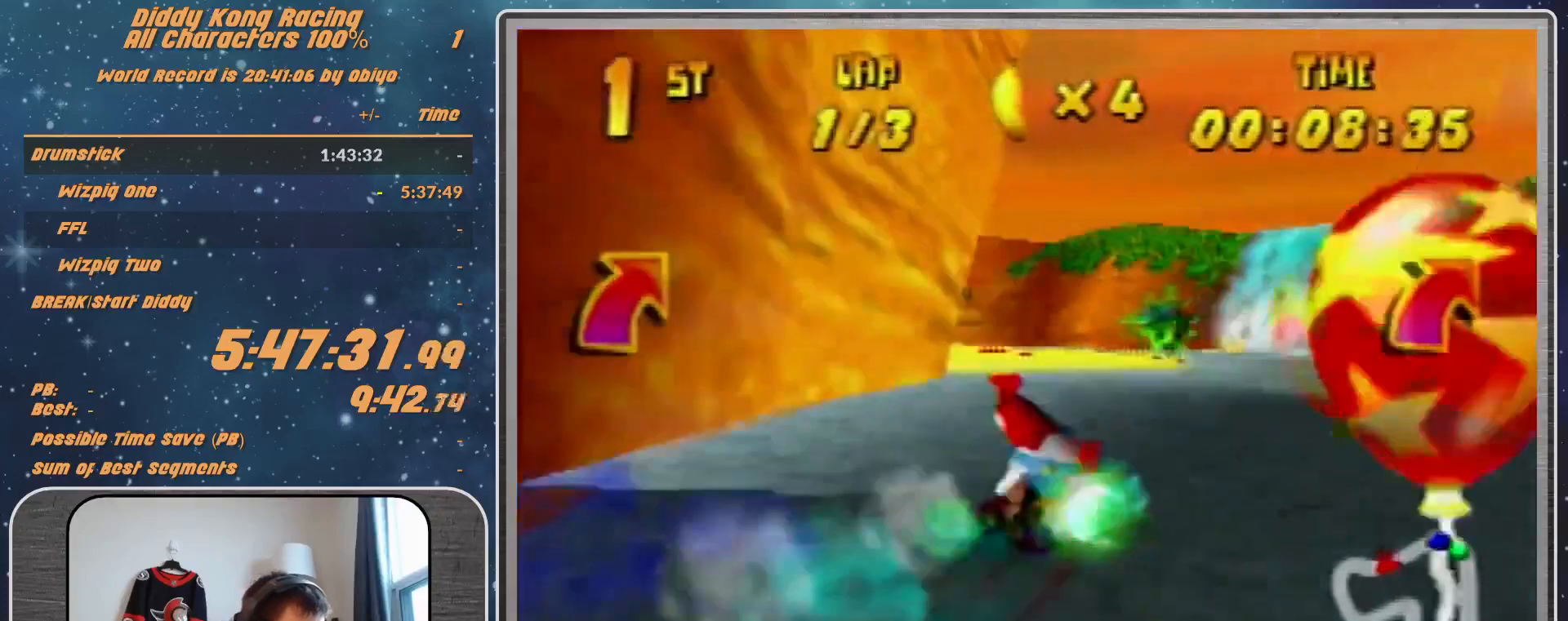
{"buttons": ["R1"], "left_stick": "up-left", "events": [[267, "left_stick", "up-right"], [367, "A", "down"], [400, "A", "up"], [433, "A", "down"], [500, "A", "up"], [500, "left_stick", "up-left"]]}
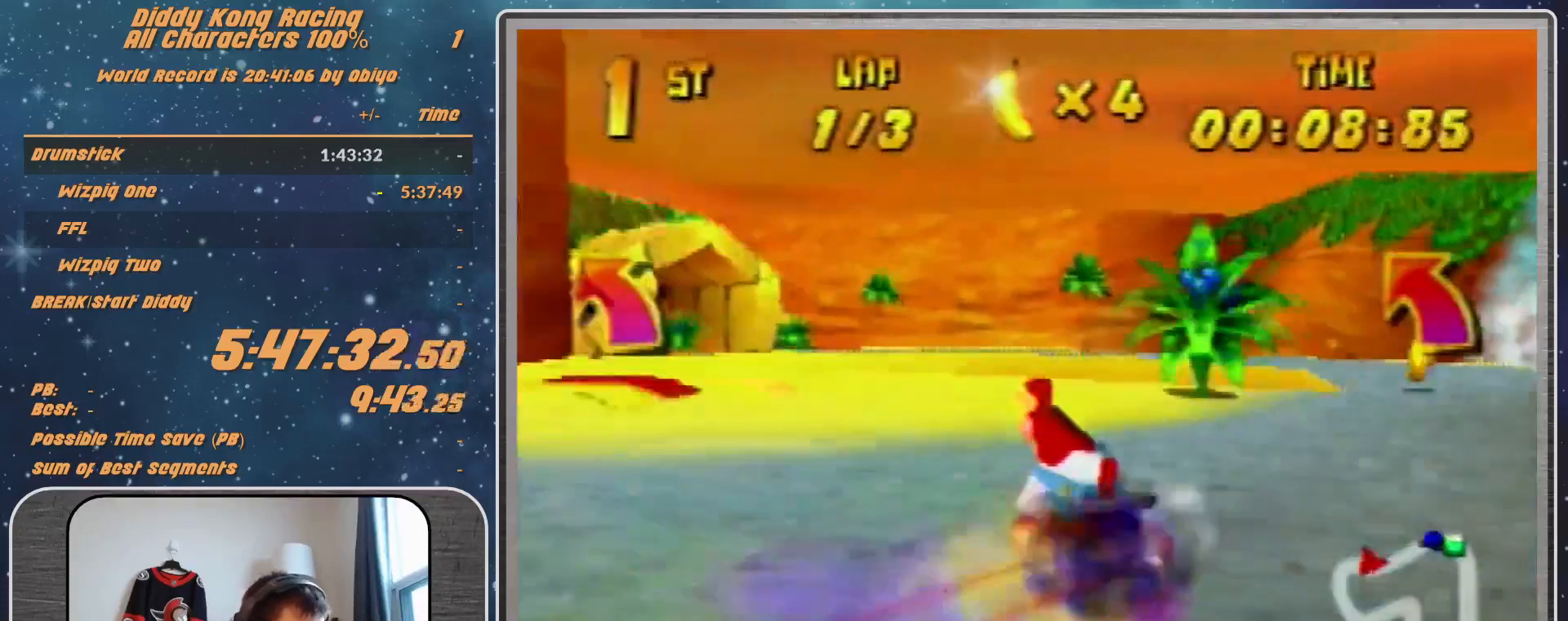
{"buttons": ["A", "R1"], "left_stick": "up-left", "events": [[200, "left_stick", "up-right"], [400, "left_stick", "up-left"], [433, "A", "down"]]}
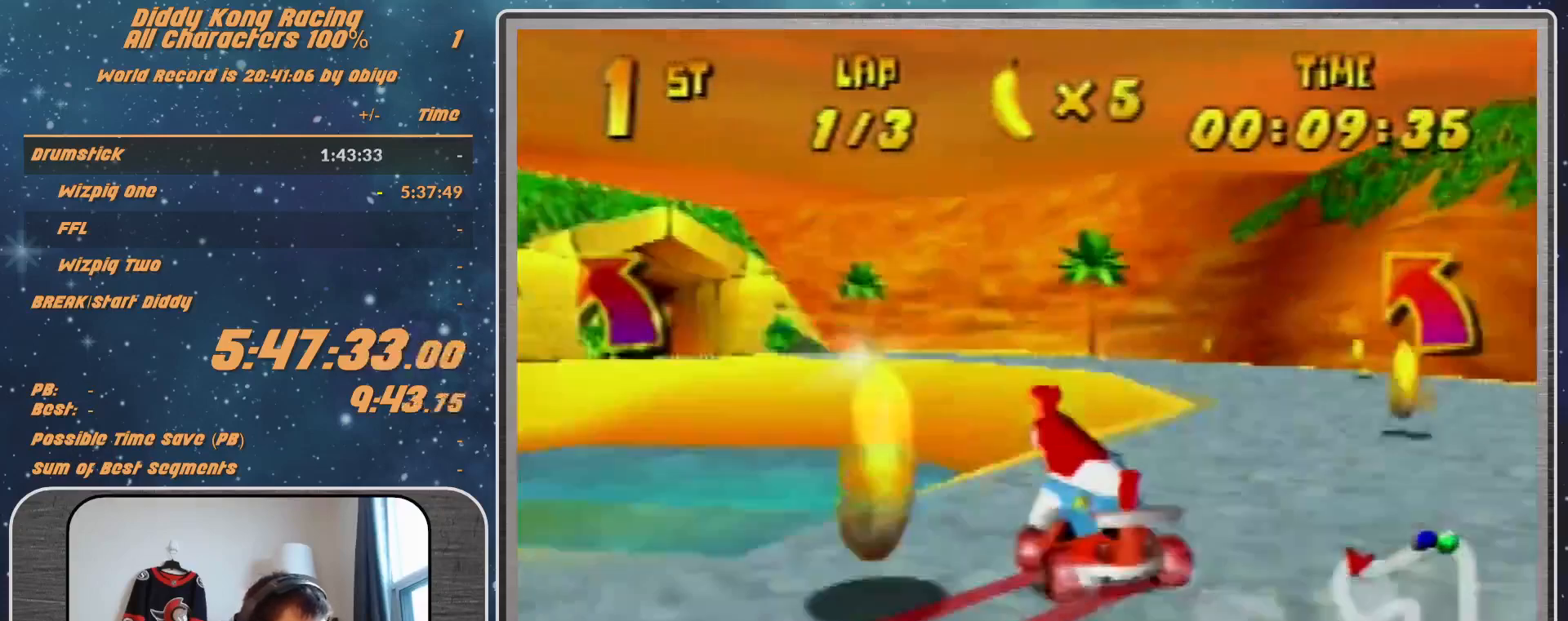
{"buttons": ["R1"], "left_stick": "left", "events": [[67, "A", "up"], [67, "left_stick", "left"], [100, "A", "down"], [200, "A", "up"], [300, "A", "down"], [400, "A", "up"]]}
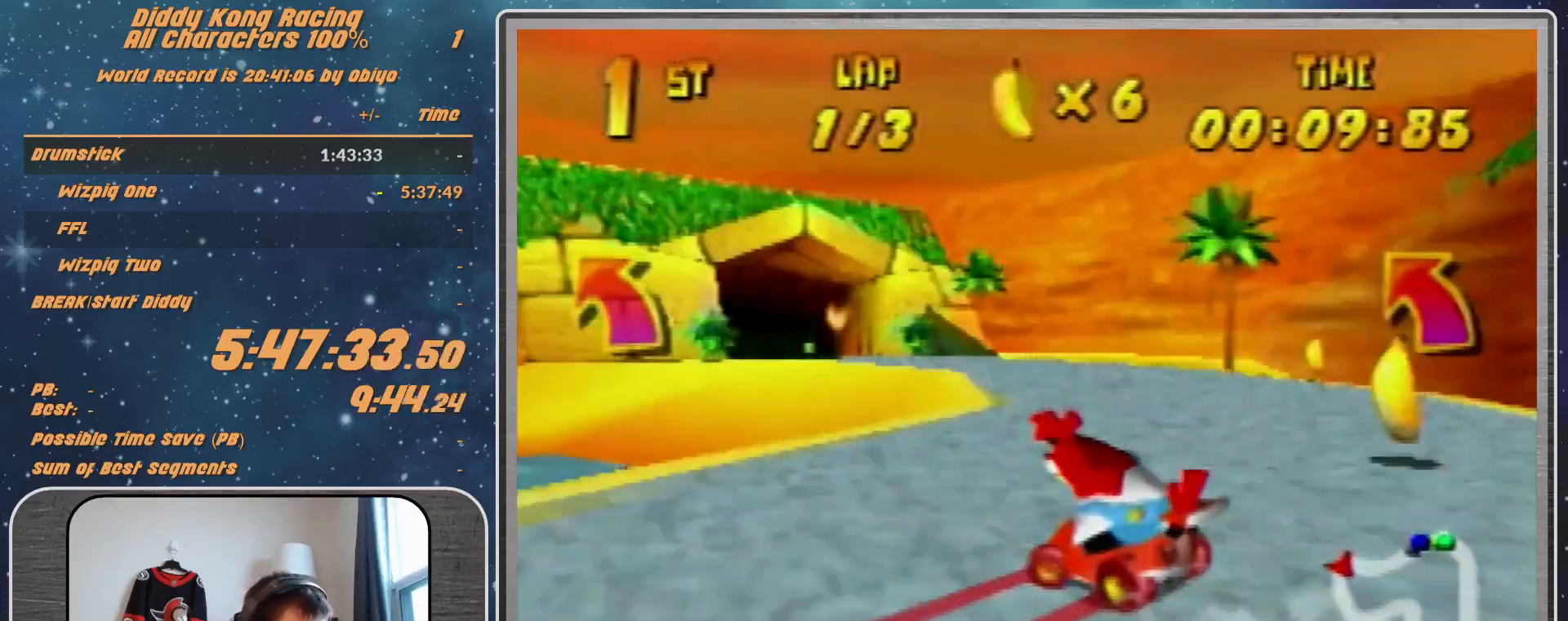
{"buttons": ["A"], "left_stick": "up-left", "events": [[167, "A", "down"], [200, "A", "up"], [300, "A", "down"], [300, "R1", "up"], [367, "A", "up"], [433, "left_stick", "up-left"], [467, "A", "down"]]}
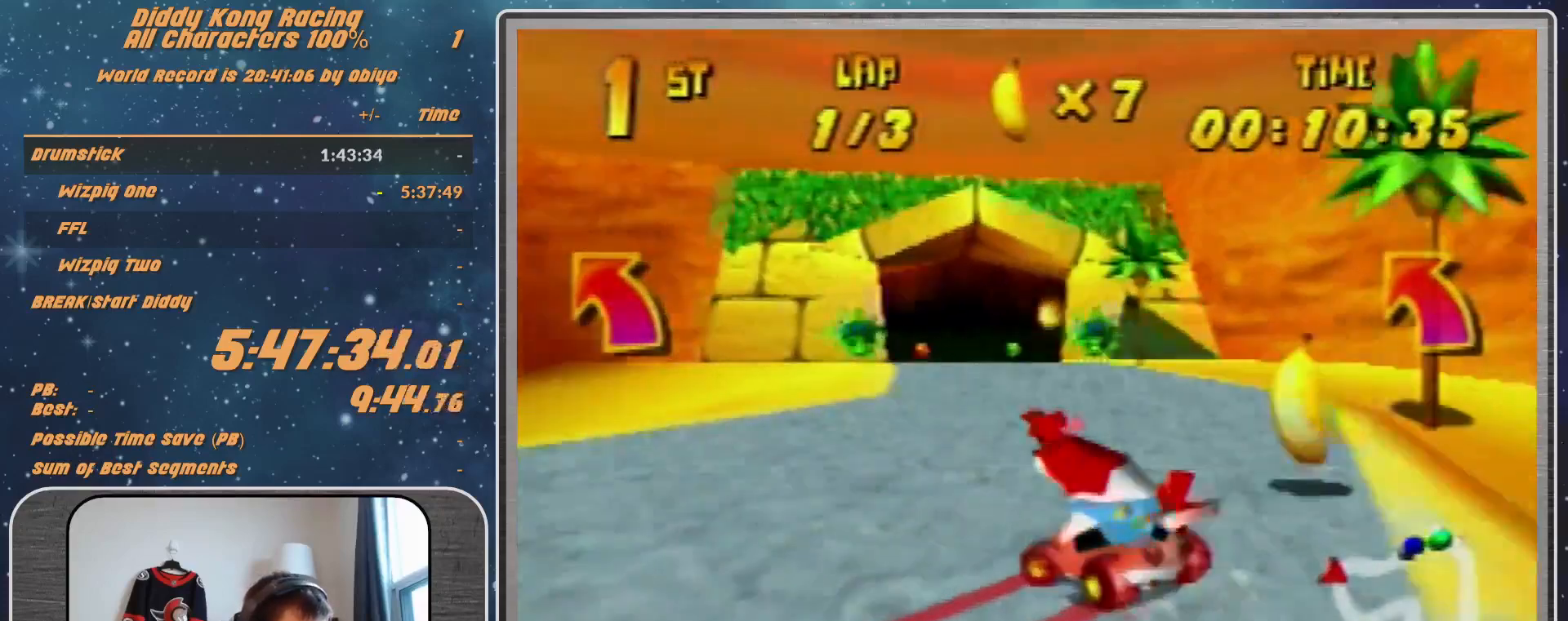
{"buttons": [], "left_stick": "up-left", "events": [[33, "A", "up"], [167, "A", "down"], [200, "A", "up"], [467, "A", "down"], [500, "A", "up"]]}
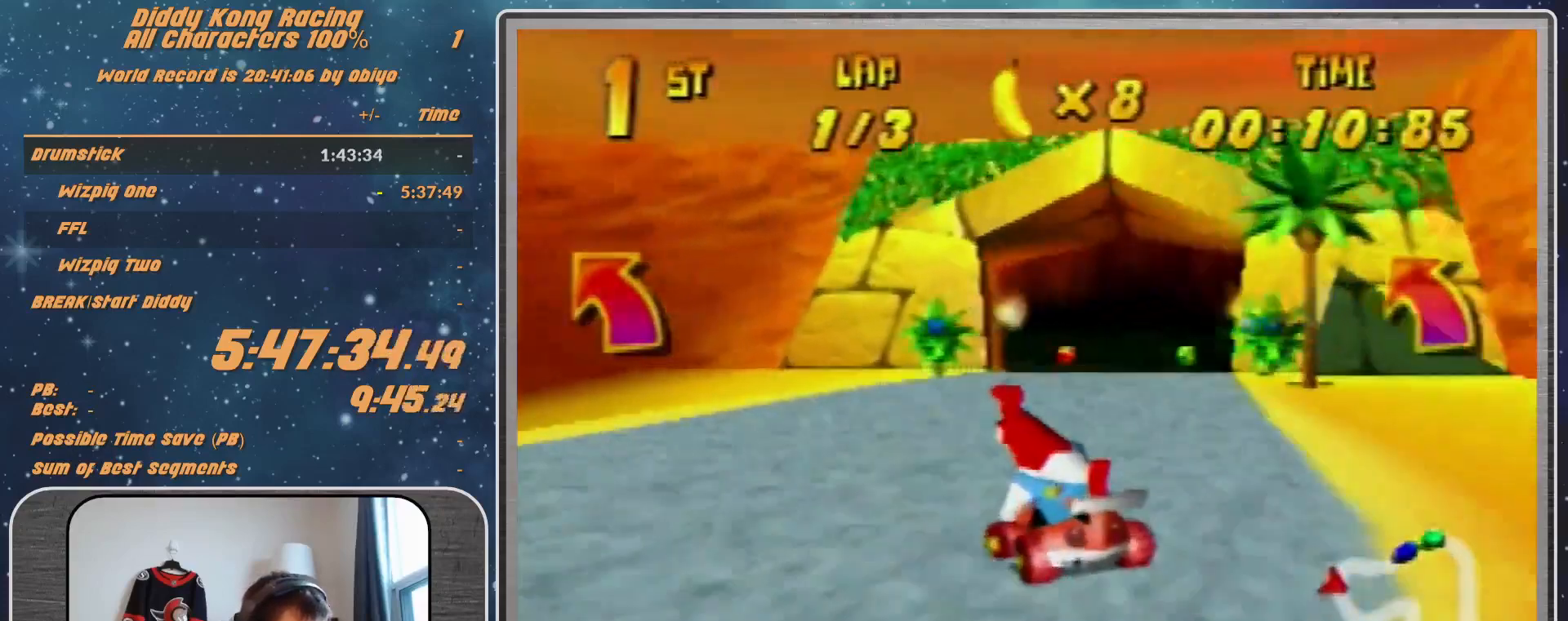
{"buttons": ["R1"], "left_stick": "up-left", "events": [[100, "A", "down"], [167, "A", "up"], [233, "A", "down"], [233, "R1", "down"], [367, "A", "up"]]}
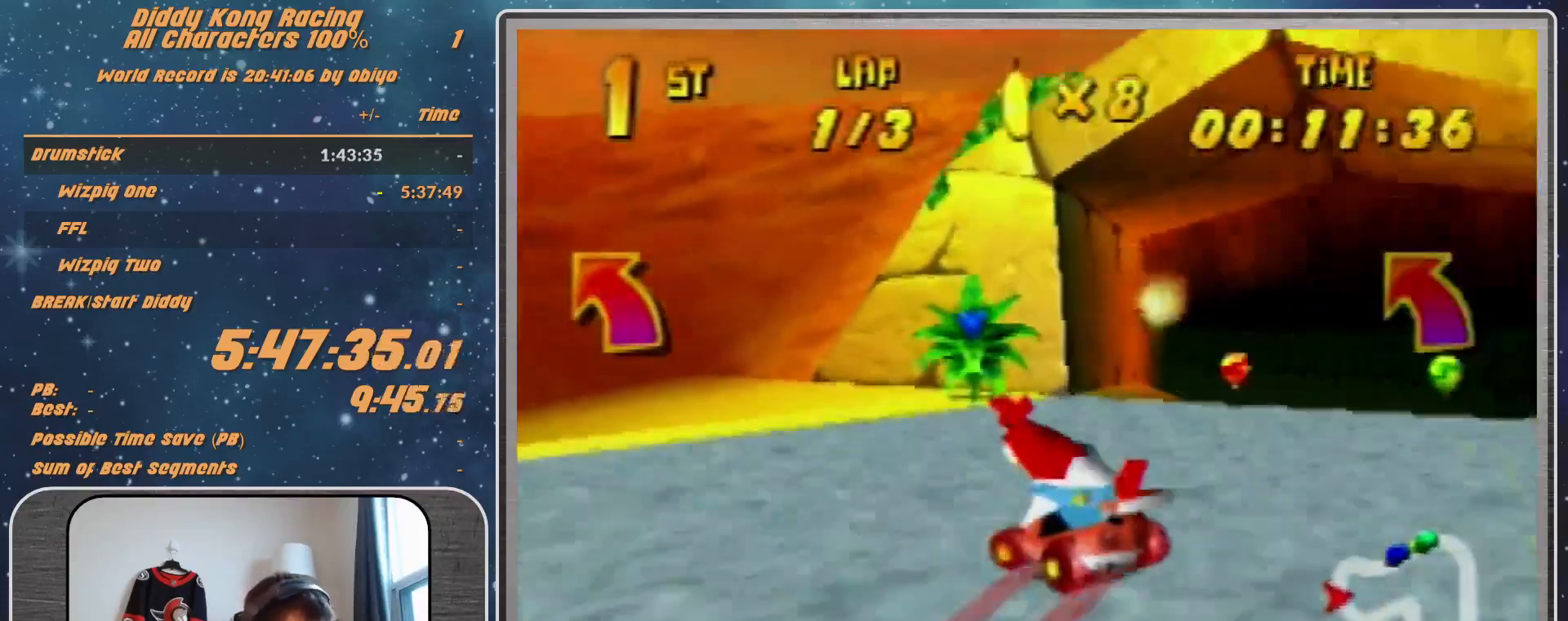
{"buttons": ["A", "R1"], "left_stick": "up-right", "events": [[33, "A", "down"], [100, "A", "up"], [100, "left_stick", "up-right"], [200, "A", "down"], [267, "A", "up"], [367, "A", "down"], [367, "left_stick", "up-left"], [400, "A", "up"], [467, "A", "down"], [467, "left_stick", "up-right"]]}
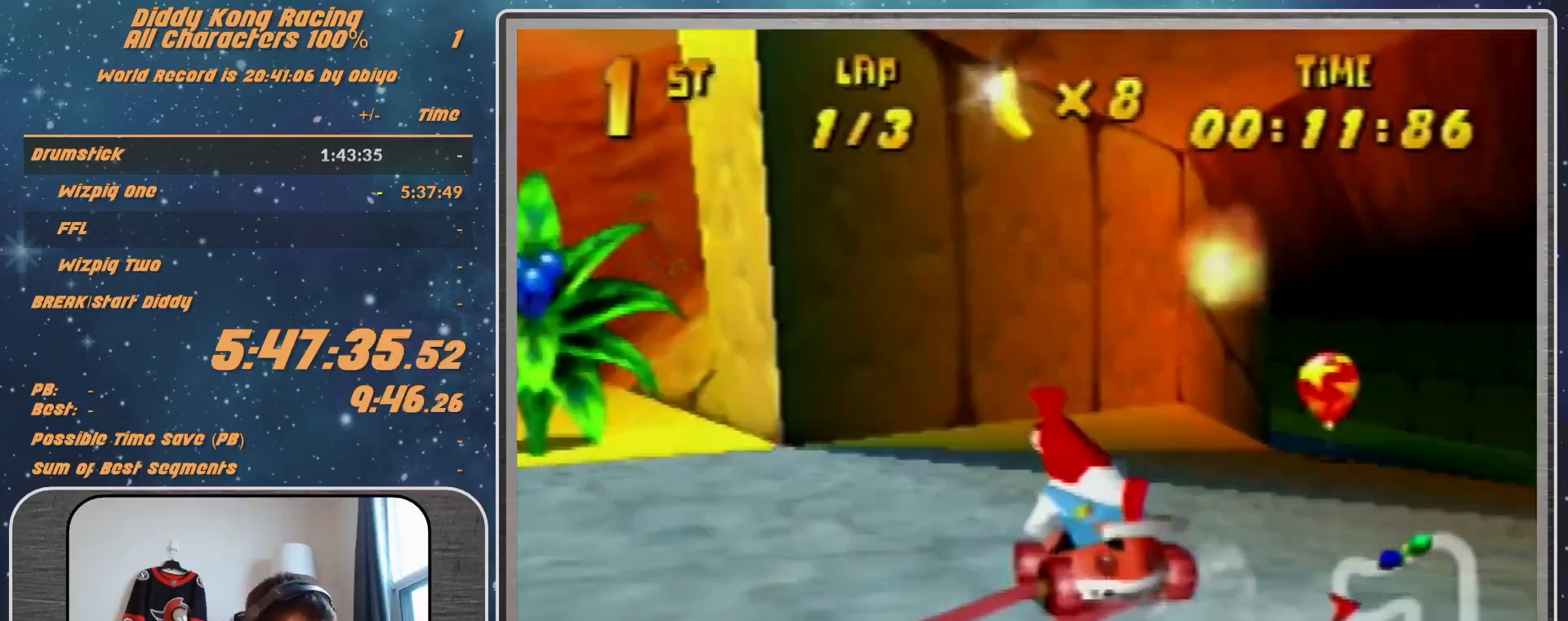
{"buttons": ["R1"], "left_stick": "up-left", "events": [[100, "A", "up"], [133, "A", "down"], [200, "A", "up"], [300, "A", "down"], [300, "left_stick", "up-left"], [400, "A", "up"]]}
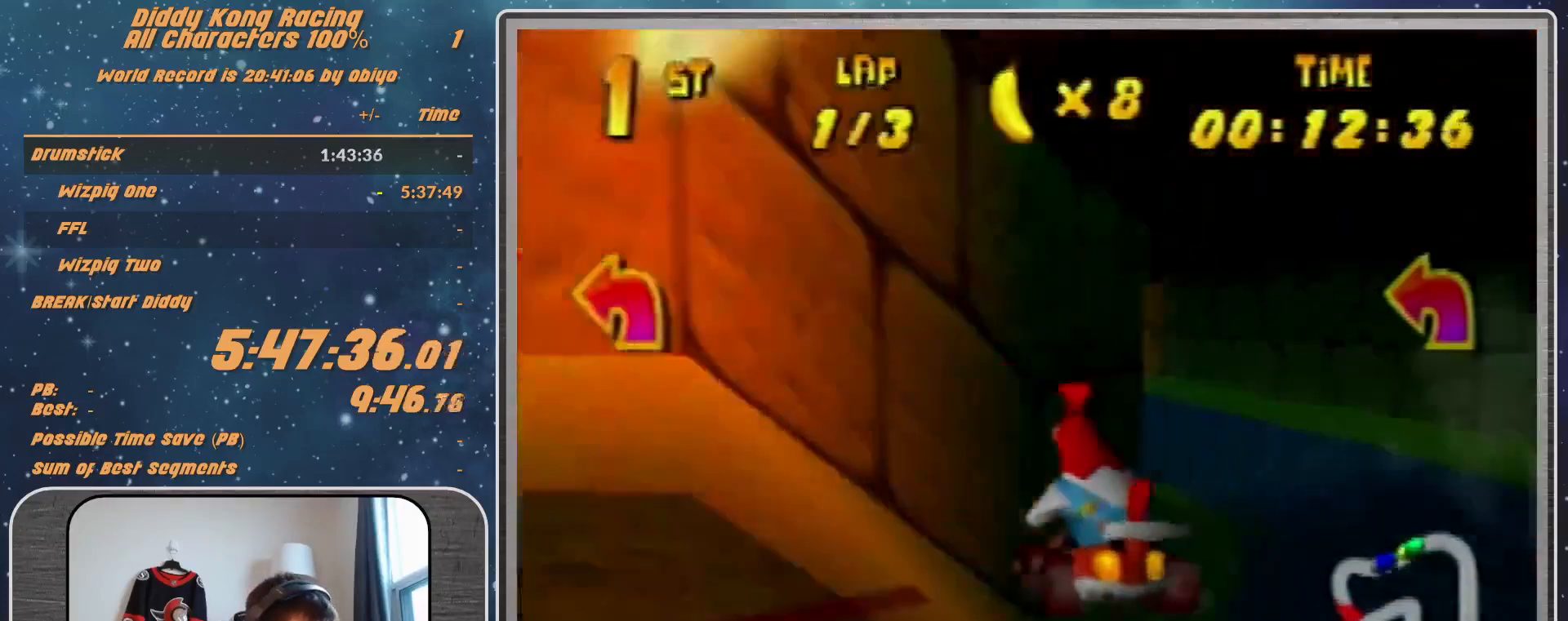
{"buttons": [], "left_stick": "up-right", "events": [[100, "R1", "up"], [133, "A", "down"], [200, "A", "up"], [367, "left_stick", "up-right"]]}
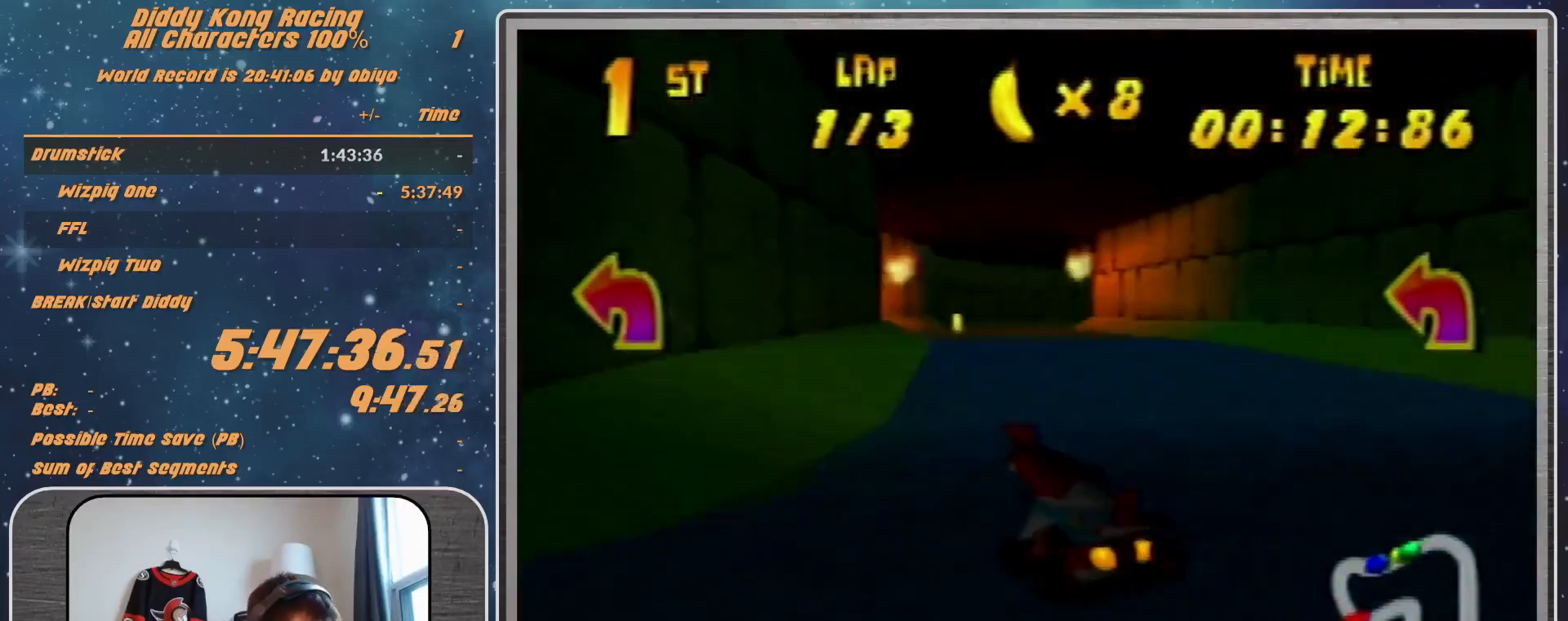
{"buttons": ["R1"], "left_stick": "up-left", "events": [[100, "A", "down"], [133, "A", "up"], [133, "R1", "down"], [400, "A", "down"], [467, "A", "up"], [467, "left_stick", "up-left"]]}
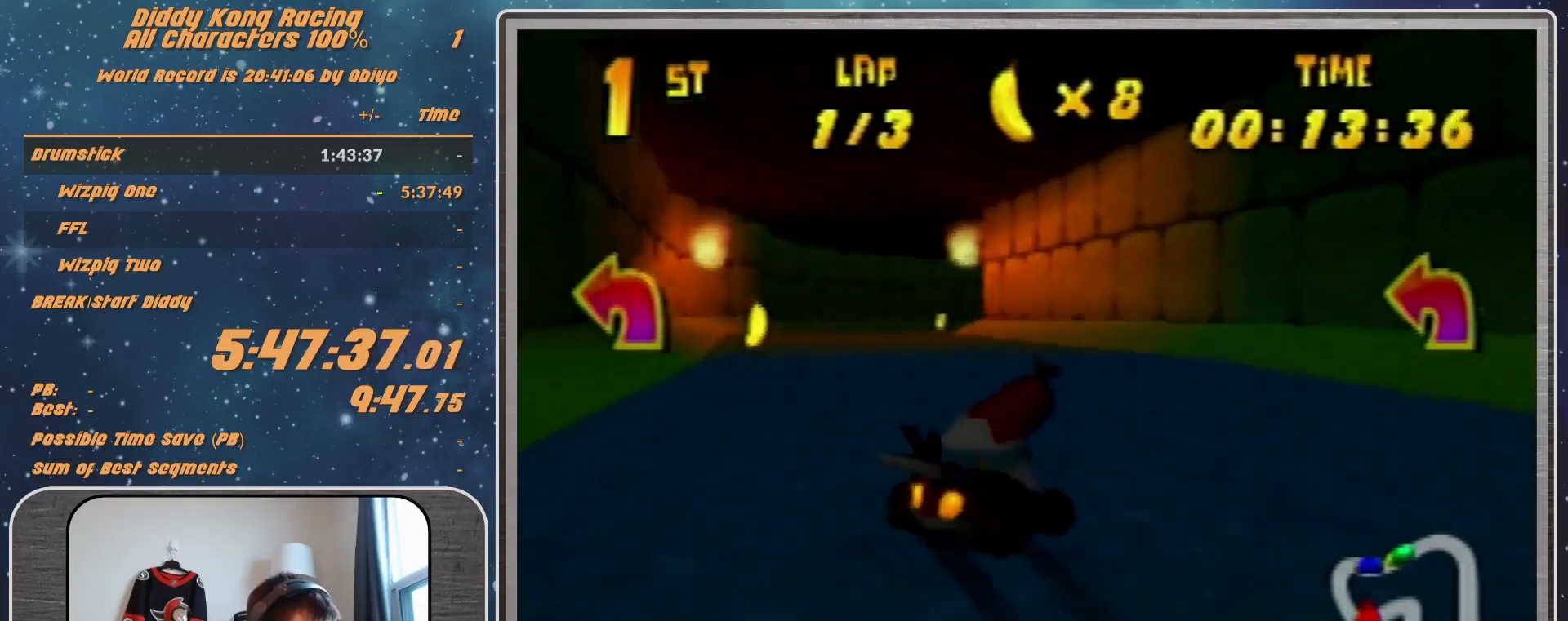
{"buttons": ["R1"], "left_stick": "up", "events": [[67, "A", "down"], [300, "A", "up"], [300, "left_stick", "up-right"], [400, "A", "down"], [467, "A", "up"], [467, "left_stick", "up"]]}
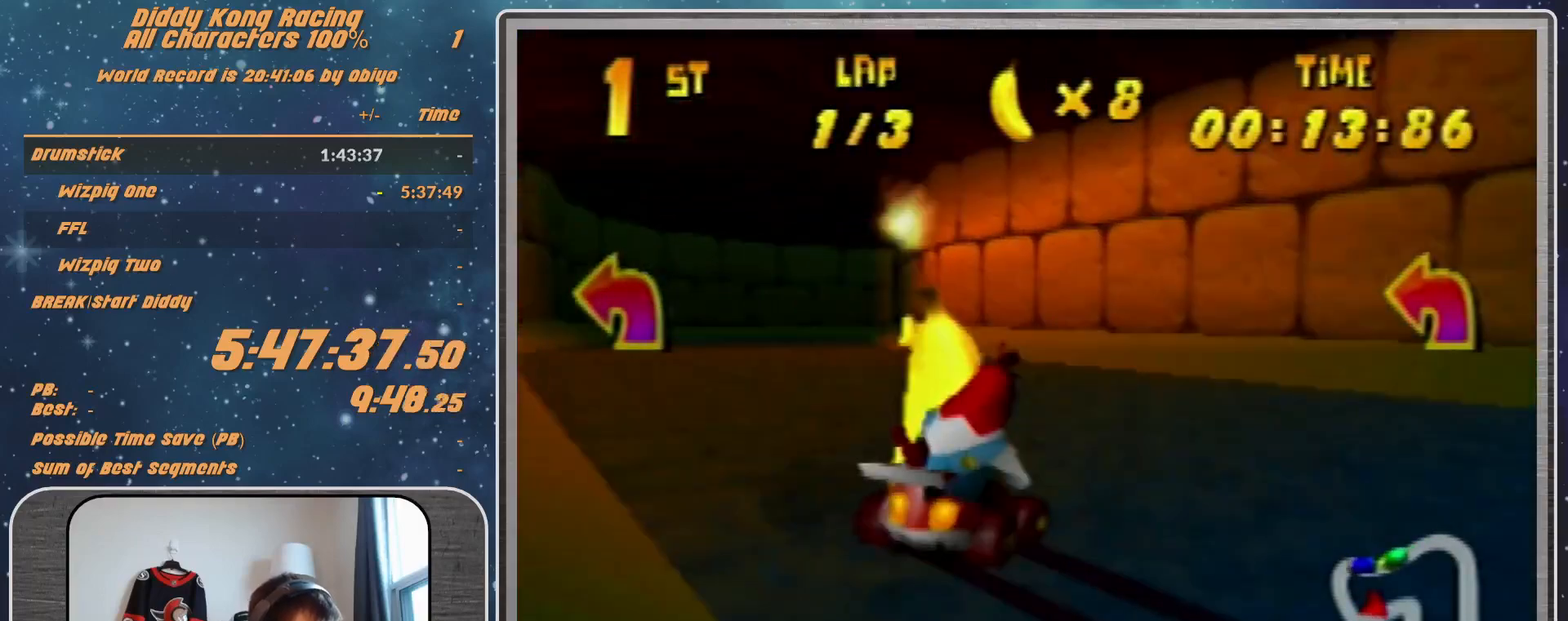
{"buttons": ["R1"], "left_stick": "up-right", "events": [[67, "A", "down"], [67, "left_stick", "up-left"], [167, "A", "up"], [400, "A", "down"], [500, "A", "up"], [500, "left_stick", "up-right"]]}
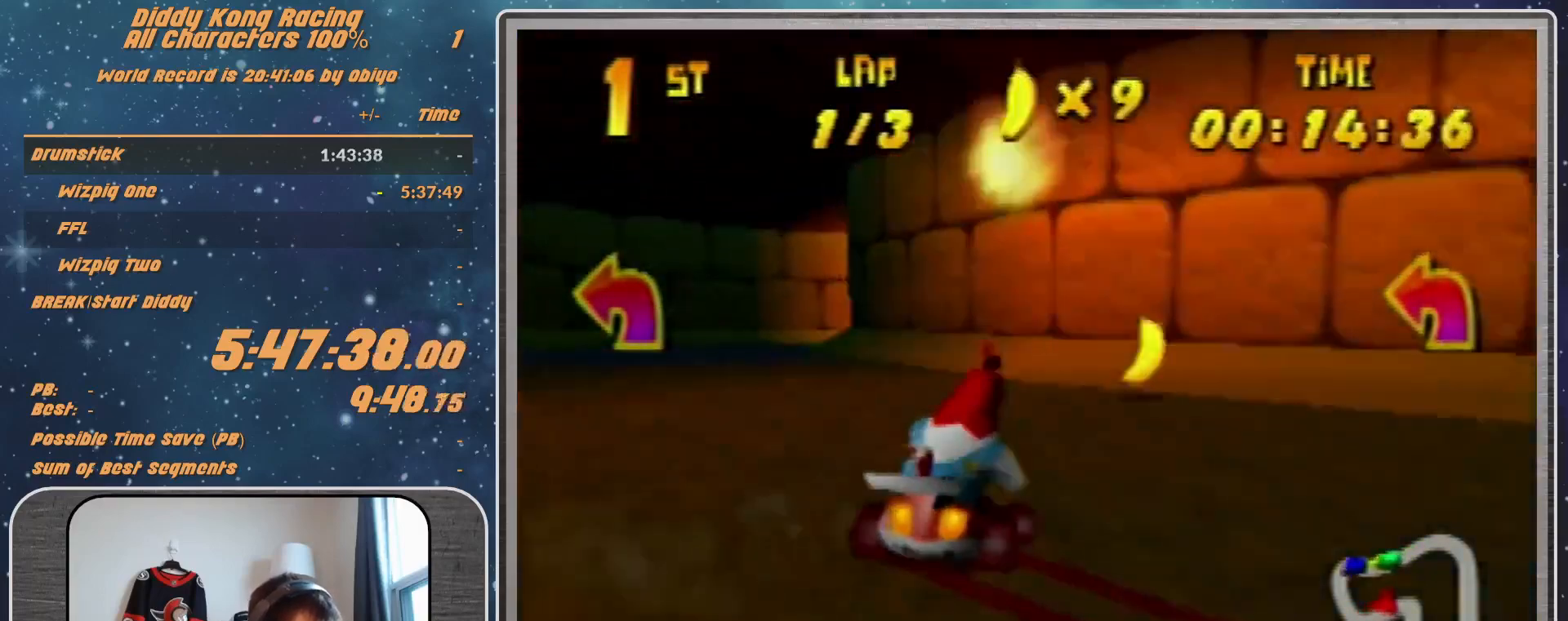
{"buttons": ["R1"], "left_stick": "up-right", "events": [[33, "A", "down"], [100, "A", "up"], [167, "A", "down"], [267, "A", "up"], [400, "A", "down"], [433, "A", "up"]]}
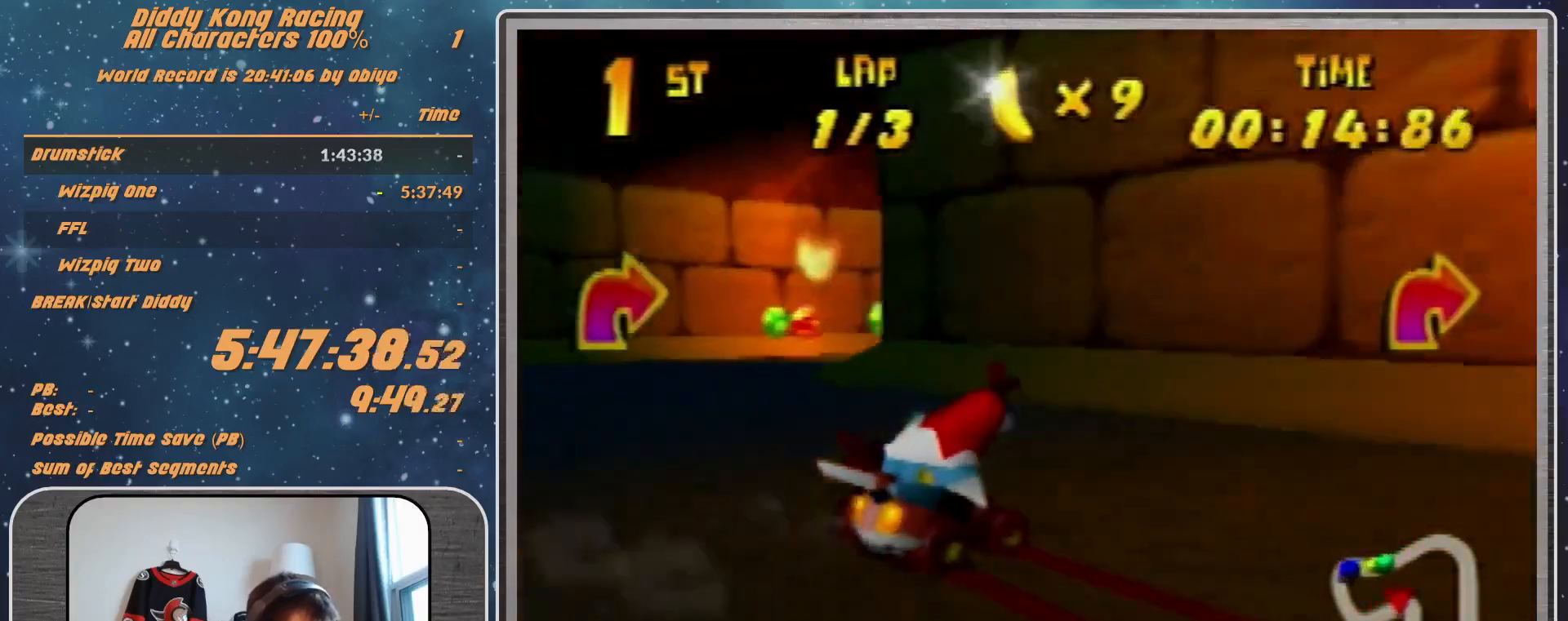
{"buttons": [], "left_stick": "up-right", "events": [[33, "A", "down"], [100, "A", "up"], [167, "A", "down"], [167, "R1", "up"], [167, "left_stick", "up-left"], [300, "A", "up"], [300, "R1", "down"], [333, "A", "down"], [467, "A", "up"], [467, "R1", "up"], [500, "left_stick", "up-right"]]}
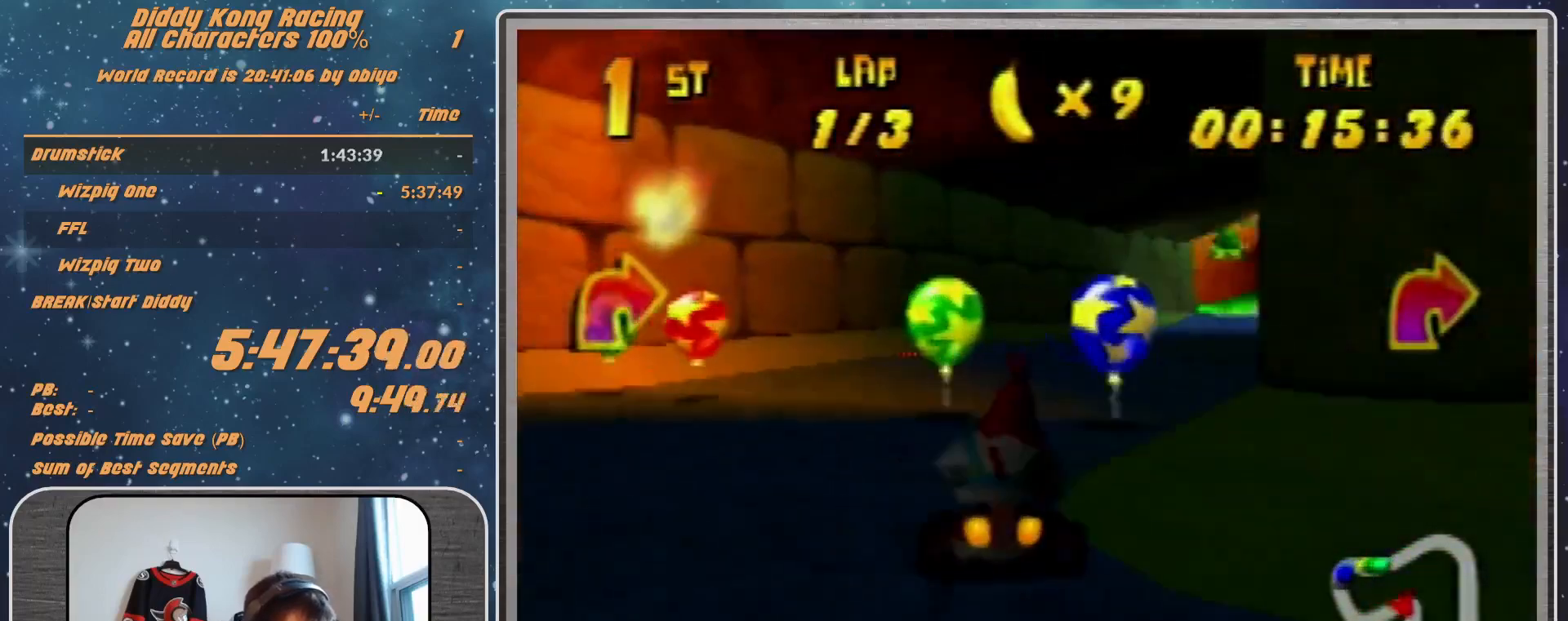
{"buttons": [], "left_stick": "up-left", "events": [[33, "A", "down"], [33, "R1", "down"], [500, "A", "up"], [500, "R1", "up"], [500, "left_stick", "up-left"]]}
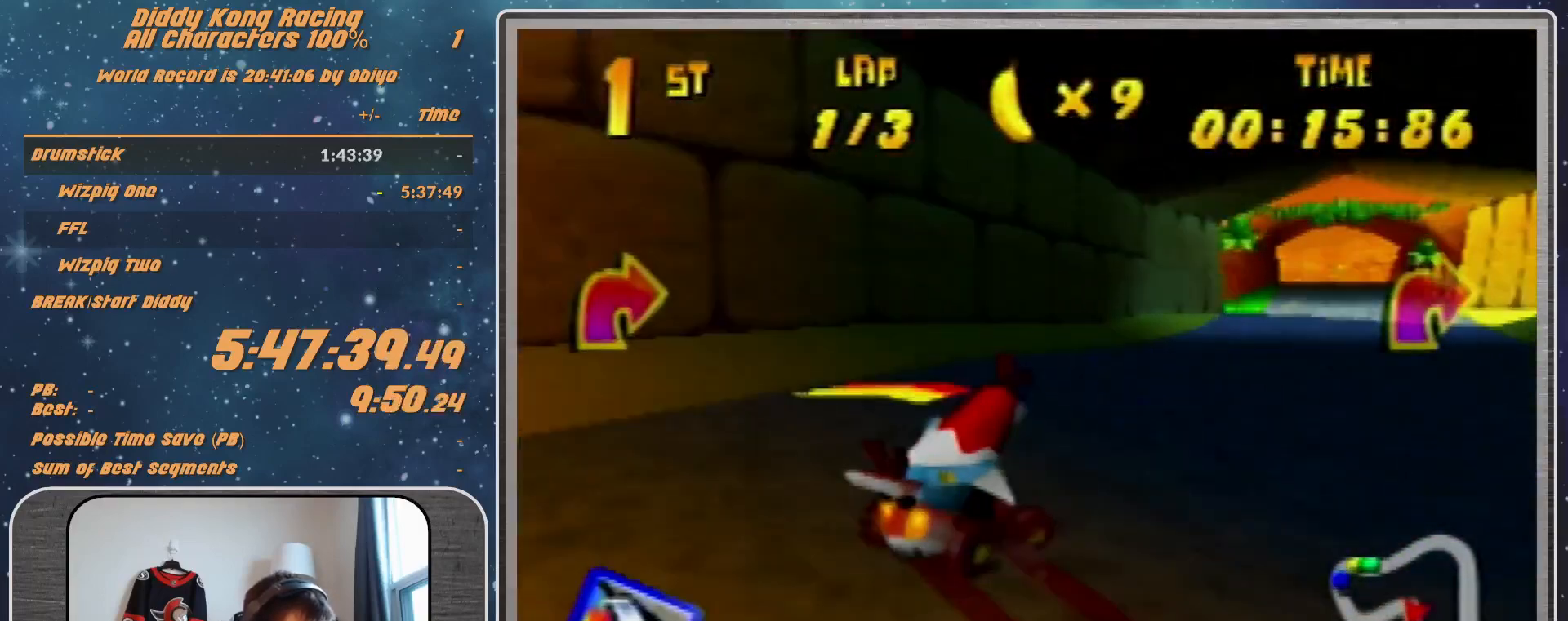
{"buttons": ["R1"], "left_stick": "up-right", "events": [[67, "R1", "down"], [200, "left_stick", "up-right"]]}
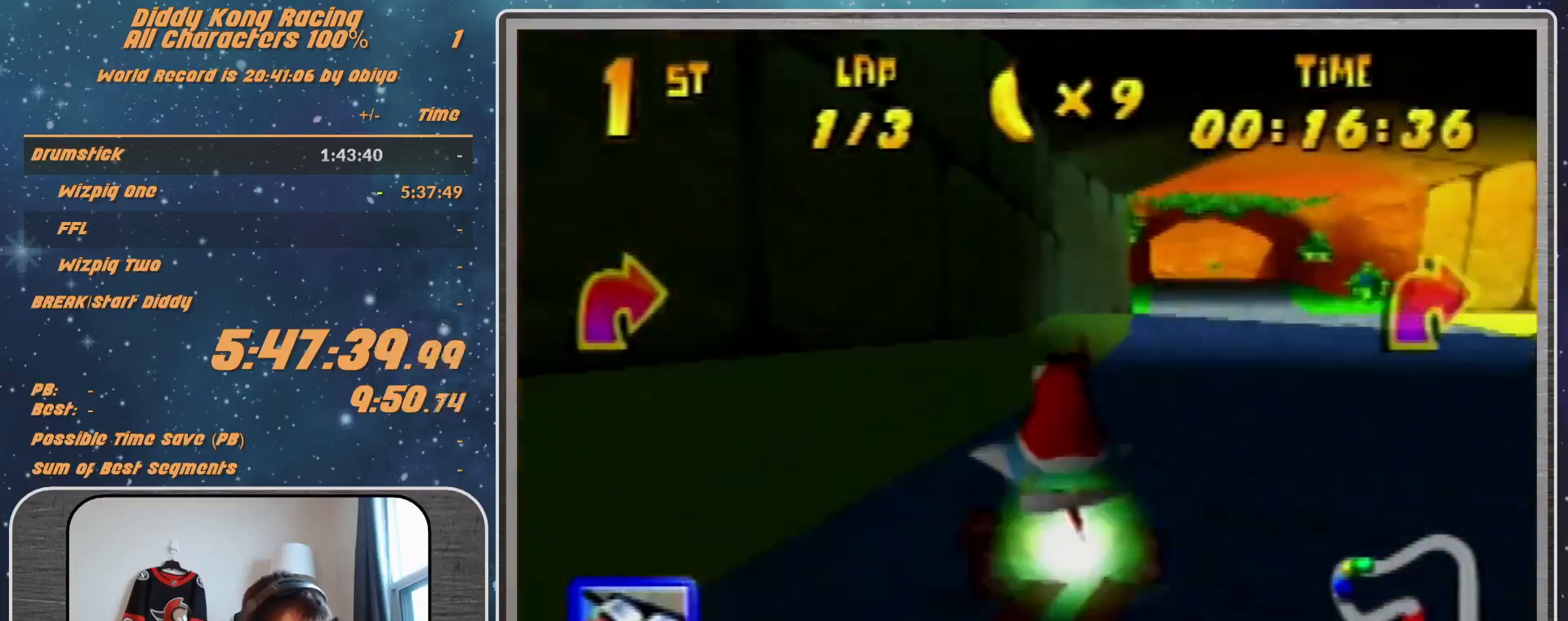
{"buttons": [], "left_stick": "center", "events": [[367, "R1", "up"], [433, "left_stick", "center"]]}
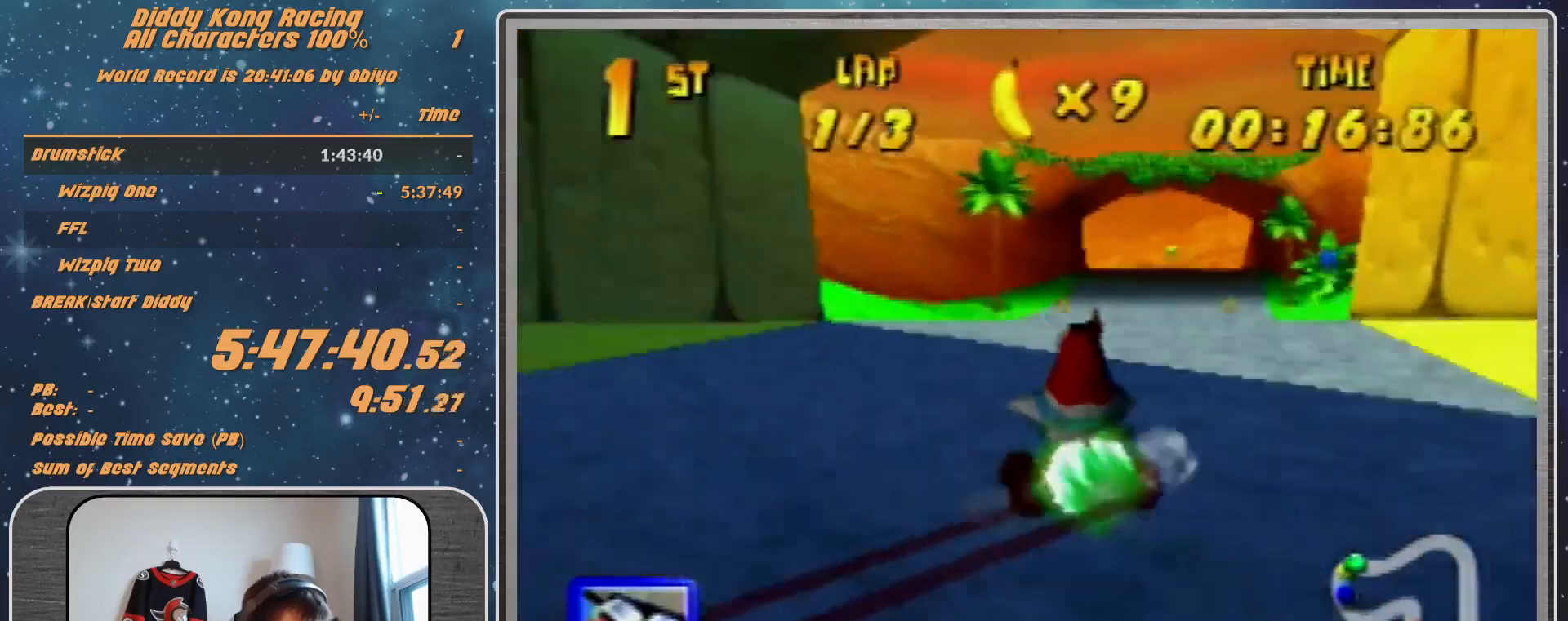
{"buttons": ["R1"], "left_stick": "left", "events": [[233, "left_stick", "left"], [300, "Z", "down"], [367, "Z", "up"], [400, "R1", "down"]]}
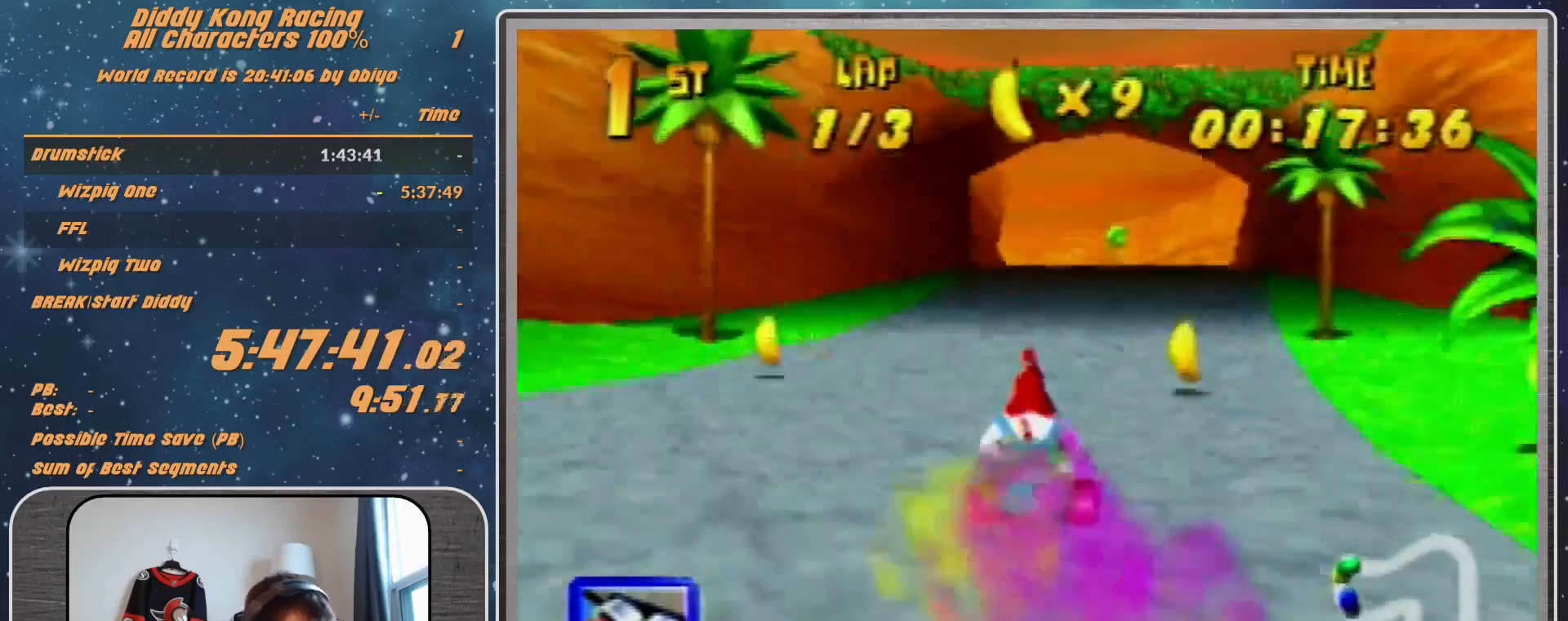
{"buttons": ["R1"], "left_stick": "left", "events": []}